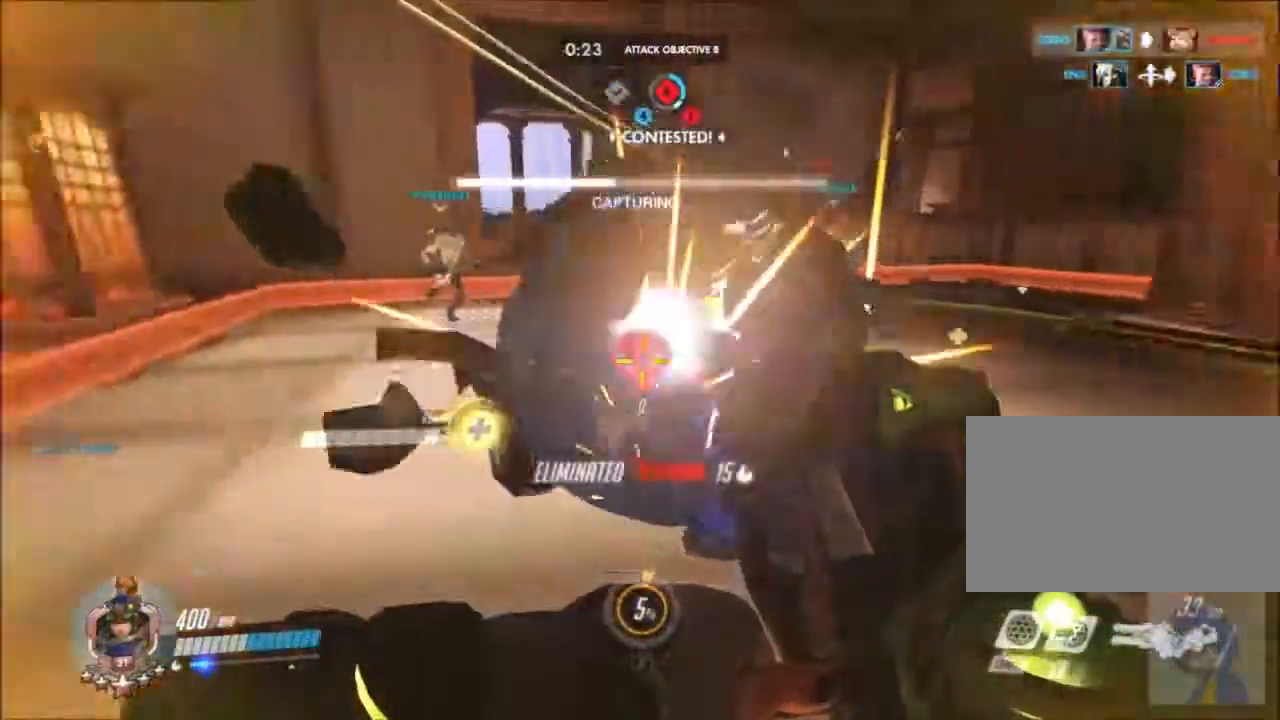
Gameplay with keyboard and mouse; each line is a JSON object with the keys and mouse buttons held at the frame after it. "events" lists presses ("down") and releases ("up") of "1", "2", "3", "4", "5", "a", "alt", "c", "ctrl", "d", "e", "f", "g", "q", "r", "s", "shift", "space", "t", "tab", "v", "w", "x", "z", "mouse_left", "mouse_wheel", "mouse_right", "mouse_mb4" and "mouse_mb5" between this image and that frame as [ms after this image, input, new state], when the widget could be followed in between. "mouse_left", "mouse_wheel", "mouse_right", "mouse_mb4", "mouse_mb5" = the "left", "wheel", "right", "mb4", "mb5" buttons of the "mouse" list. No other keys are recorded. "wheel" means that the mouse wheel is clicked or scrolled. Not read: mouse_move.
{"keys": ["a"], "mouse": ["left"], "events": [[317, "s", "up"]]}
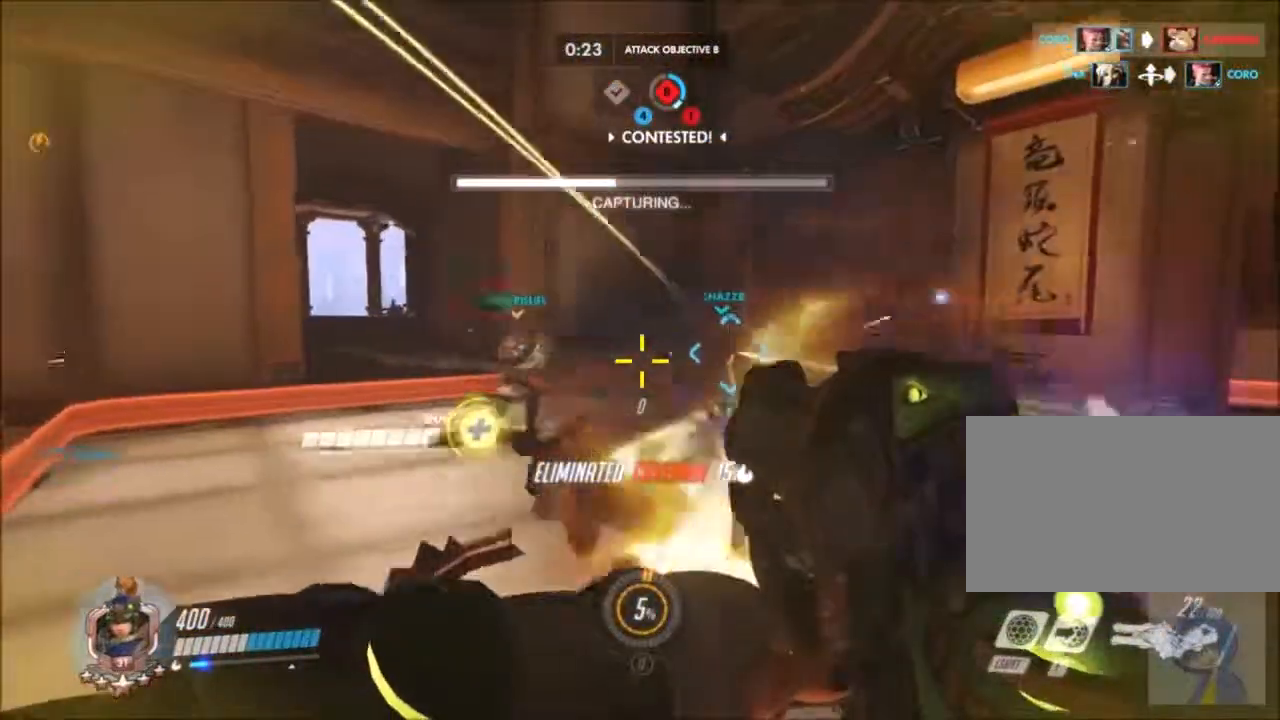
{"keys": ["a", "w"], "mouse": ["left"], "events": [[50, "mouse_left", "up"], [100, "w", "down"], [233, "mouse_left", "down"]]}
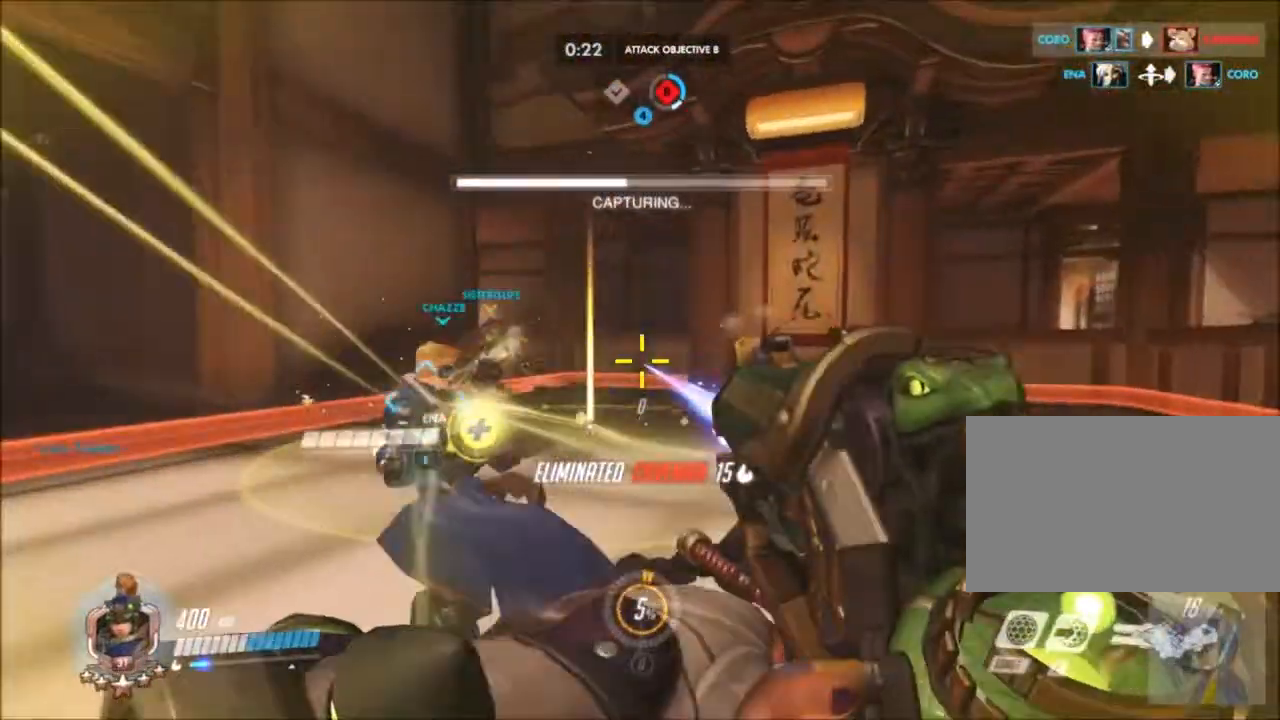
{"keys": ["a", "e", "w"], "mouse": ["left"], "events": [[300, "mouse_left", "up"], [433, "e", "down"], [433, "mouse_left", "down"]]}
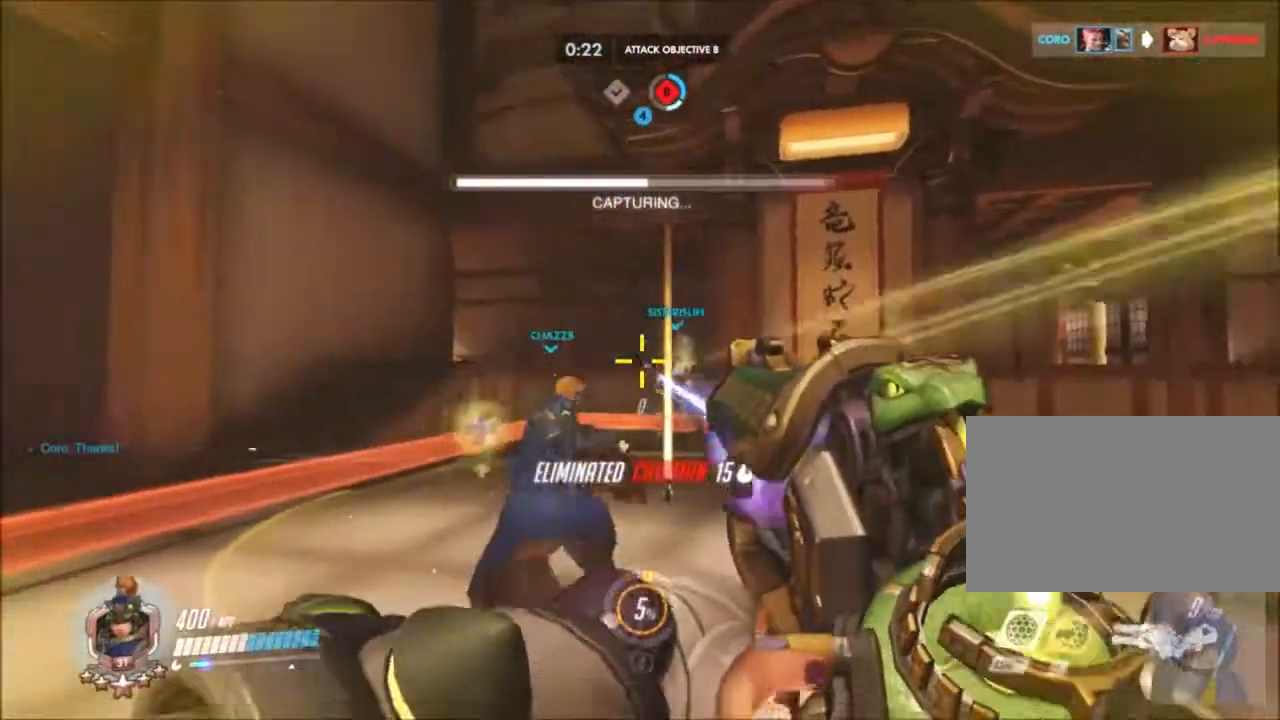
{"keys": ["d", "w"], "mouse": [], "events": [[33, "e", "up"], [133, "mouse_left", "up"], [167, "e", "down"], [317, "e", "up"], [367, "a", "up"], [450, "d", "down"]]}
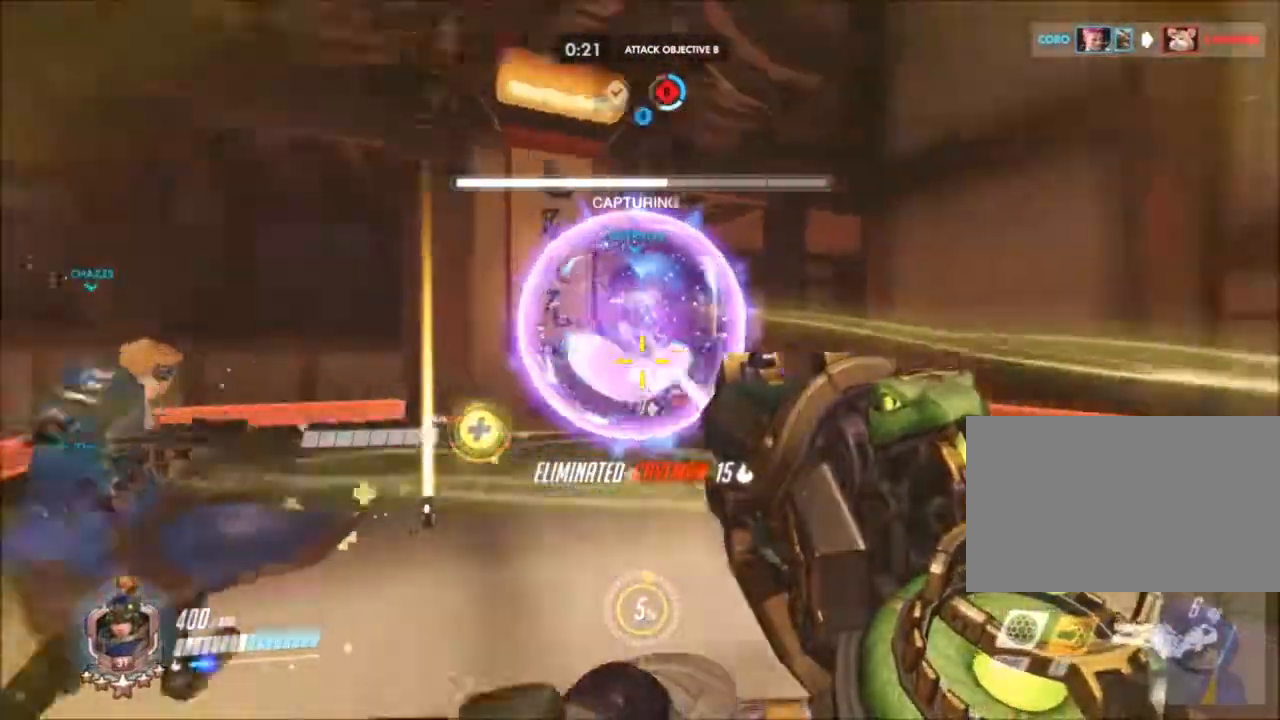
{"keys": ["w"], "mouse": [], "events": [[133, "d", "up"], [333, "r", "down"], [467, "r", "up"]]}
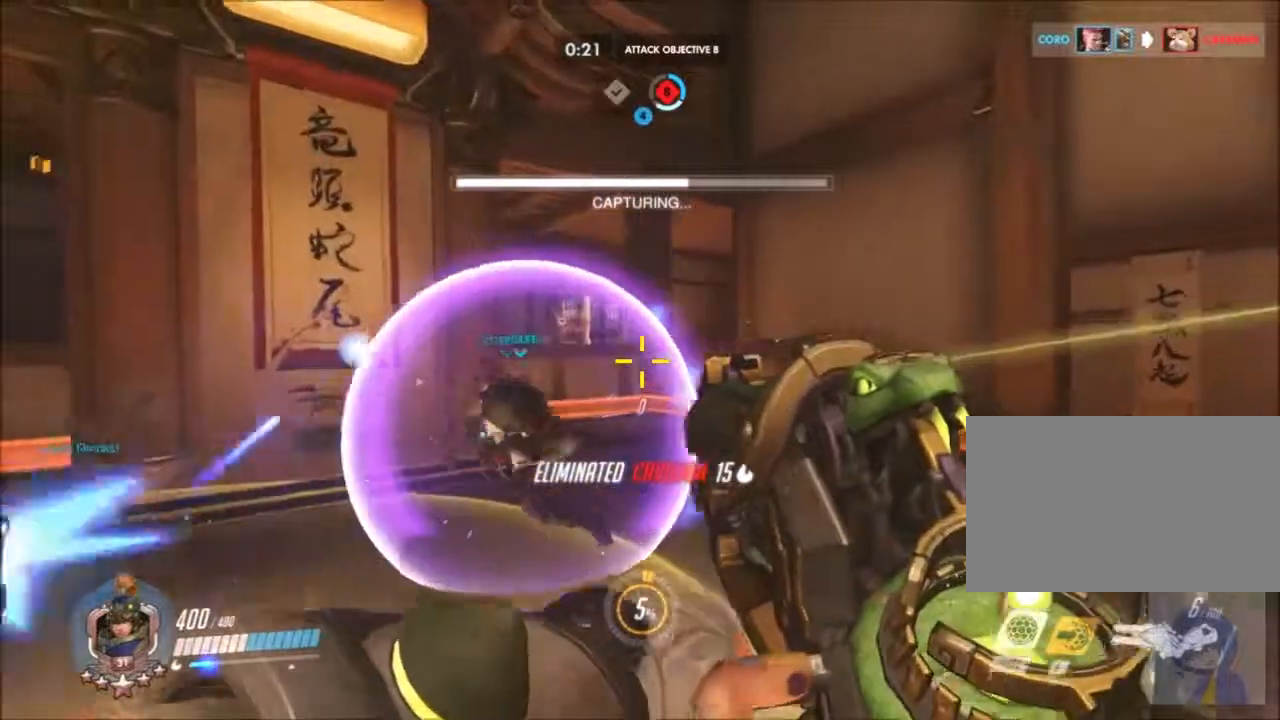
{"keys": ["d", "w"], "mouse": [], "events": [[67, "a", "down"], [300, "d", "down"], [383, "a", "up"]]}
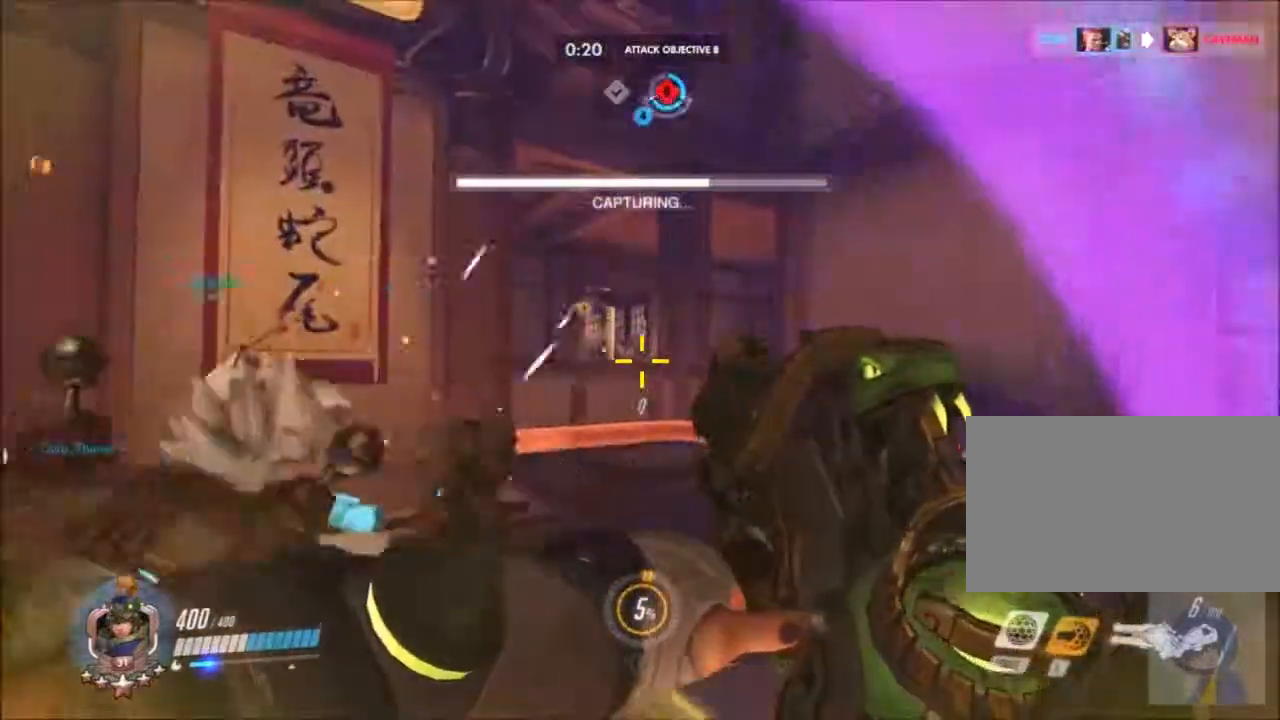
{"keys": ["shift", "w"], "mouse": ["left"], "events": [[167, "d", "up"], [267, "space", "down"], [483, "shift", "down"], [500, "mouse_left", "down"], [500, "space", "up"]]}
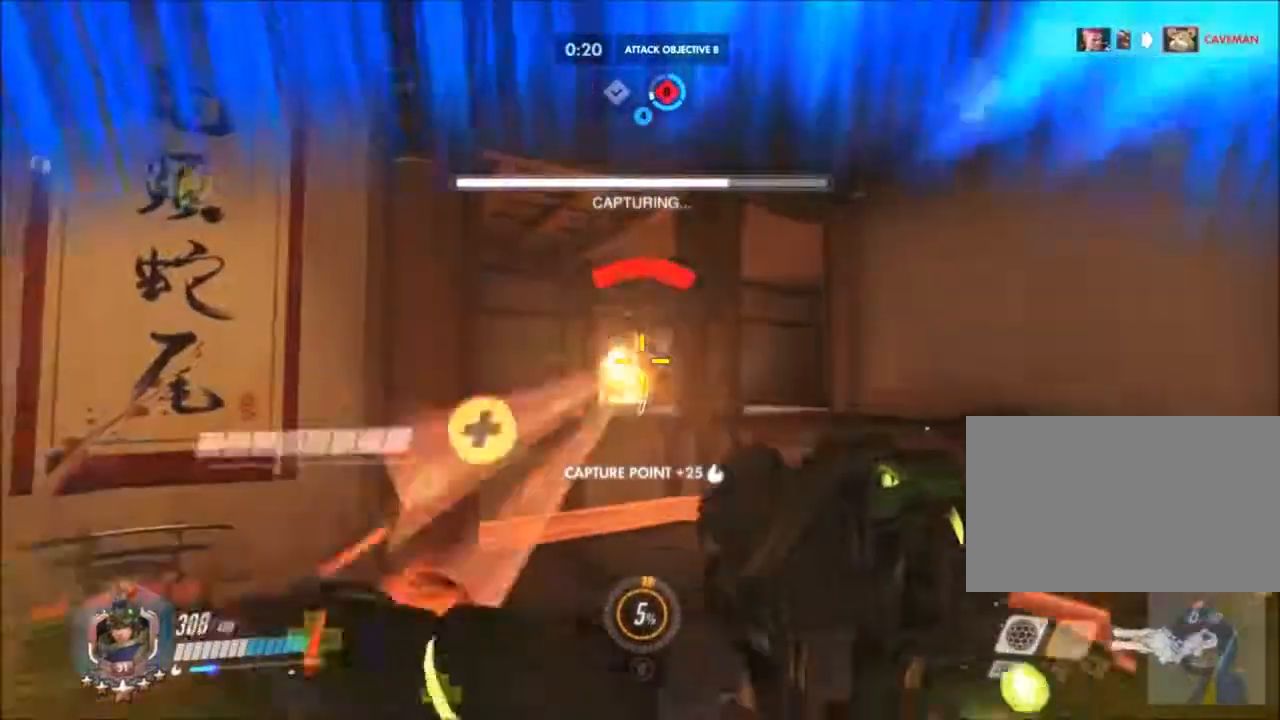
{"keys": ["a", "w"], "mouse": ["left", "right"], "events": [[150, "shift", "up"], [283, "mouse_right", "down"], [383, "a", "down"]]}
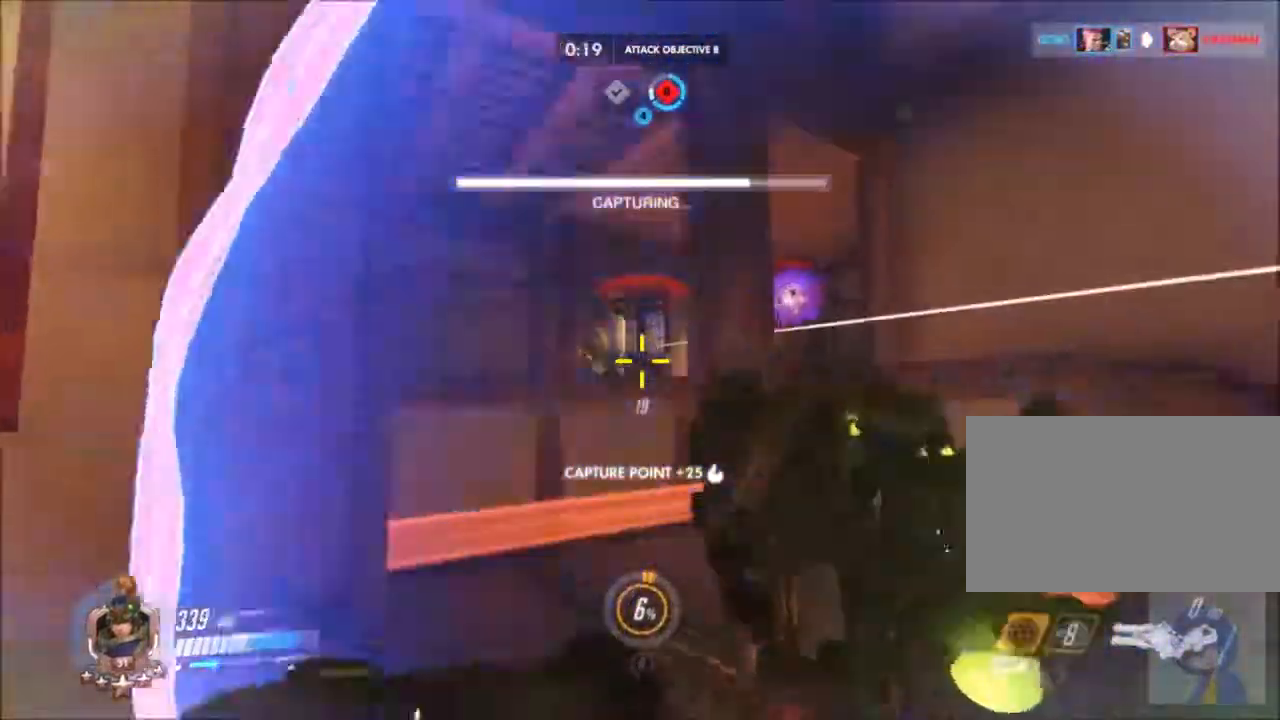
{"keys": ["d"], "mouse": ["left"], "events": [[150, "mouse_right", "up"], [150, "w", "up"], [200, "d", "down"], [200, "mouse_left", "up"], [250, "a", "up"], [383, "mouse_left", "down"]]}
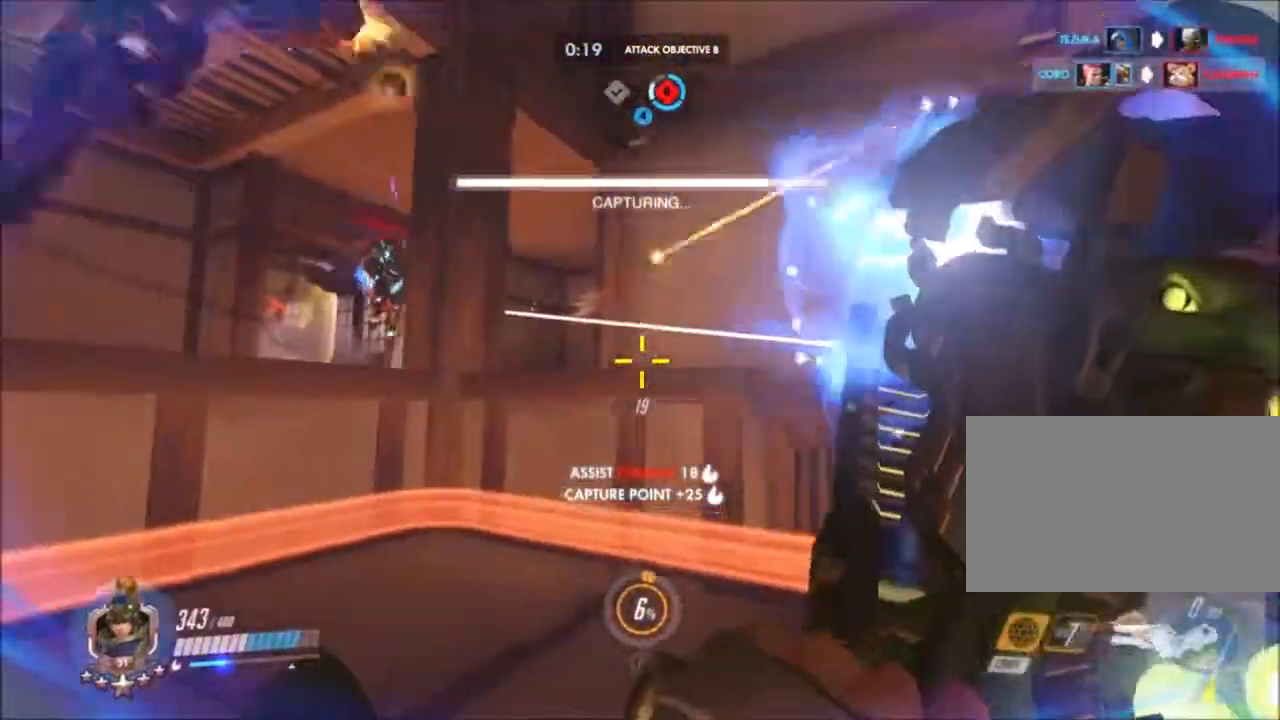
{"keys": ["a"], "mouse": ["left"], "events": [[217, "mouse_left", "up"], [217, "w", "down"], [317, "mouse_left", "down"], [400, "w", "up"], [450, "a", "down"], [450, "d", "up"]]}
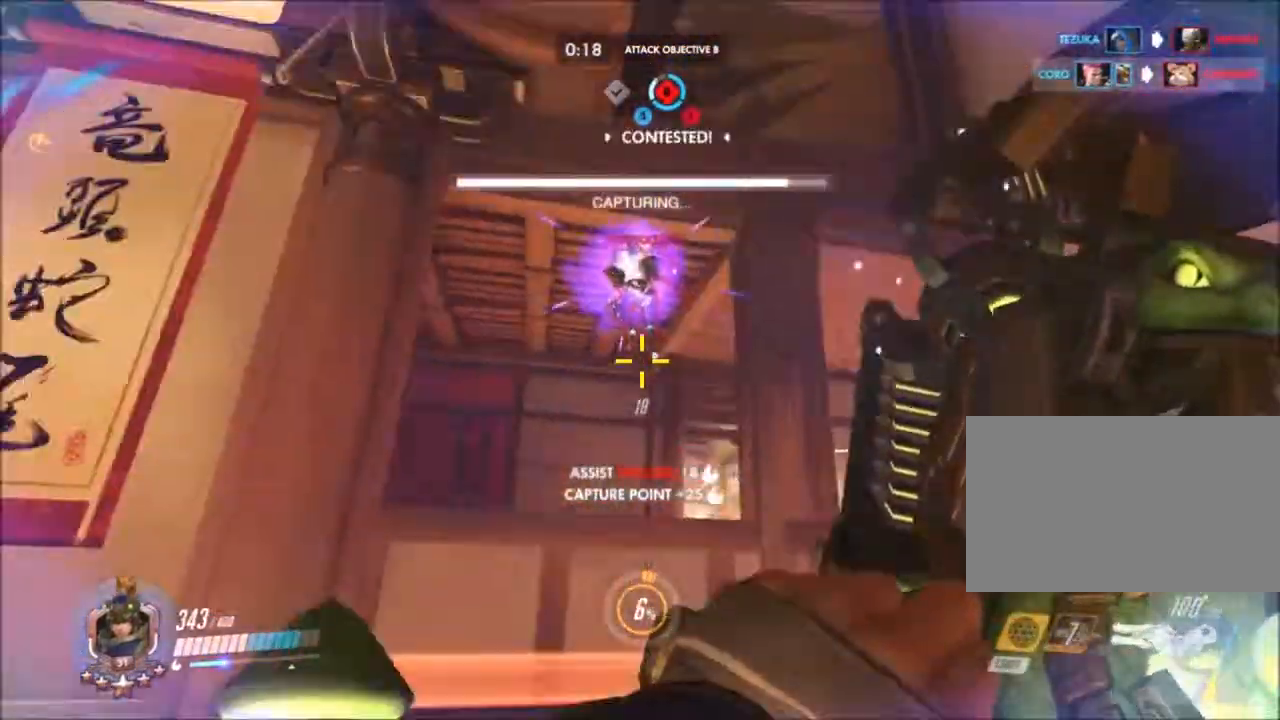
{"keys": ["d", "s"], "mouse": ["left"], "events": [[100, "s", "down"], [283, "a", "up"], [283, "d", "down"], [333, "s", "up"], [417, "s", "down"]]}
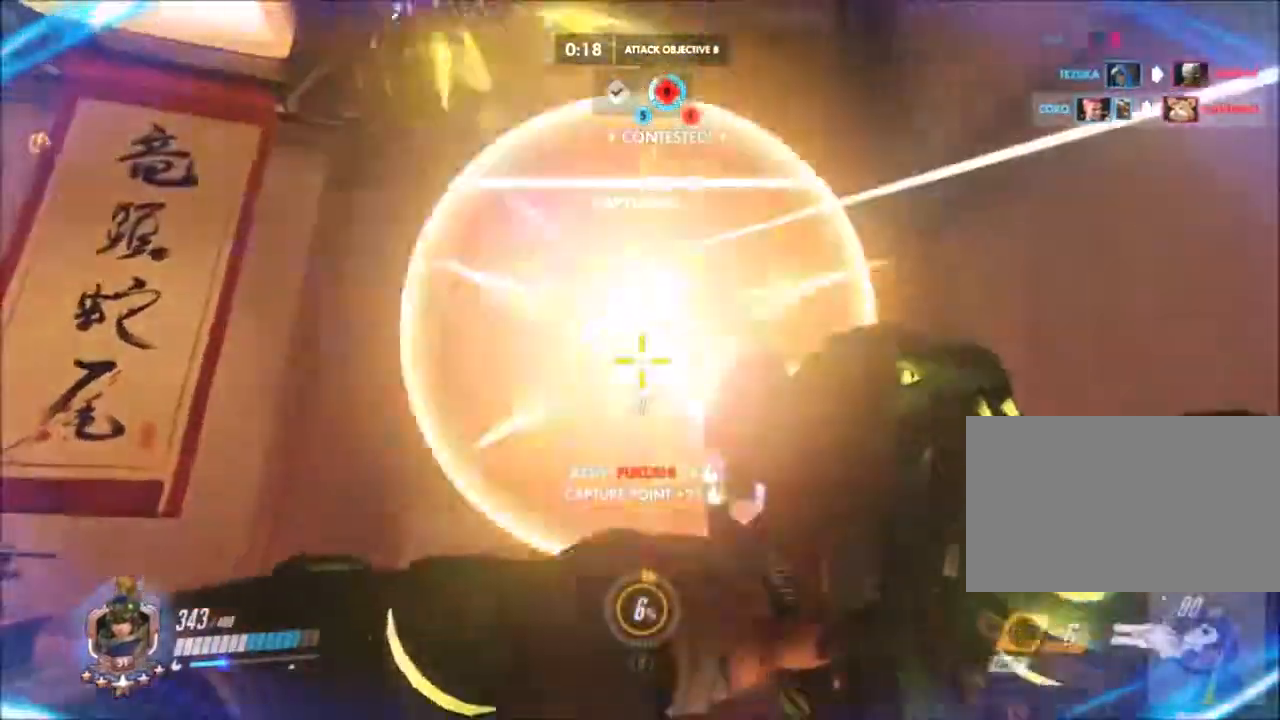
{"keys": ["a", "space"], "mouse": []}
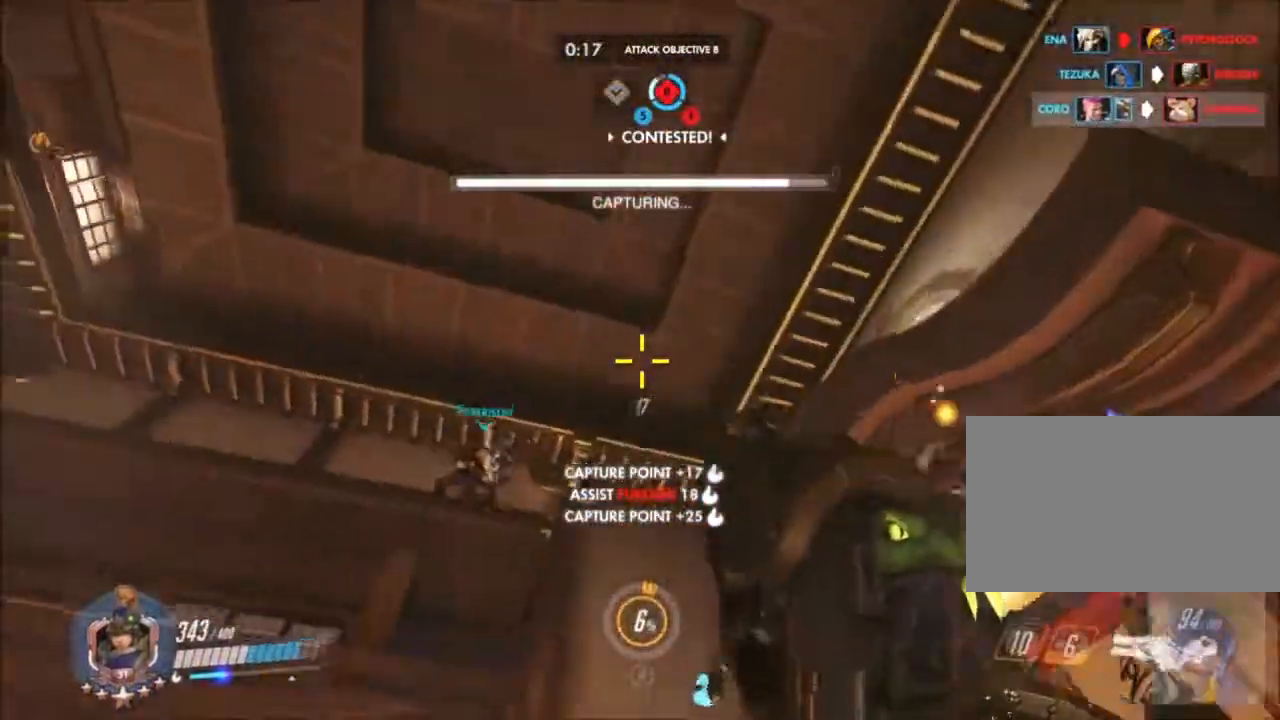
{"keys": ["a", "w"], "mouse": [], "events": [[33, "space", "up"], [83, "mouse_left", "down"], [350, "w", "down"], [367, "mouse_left", "up"]]}
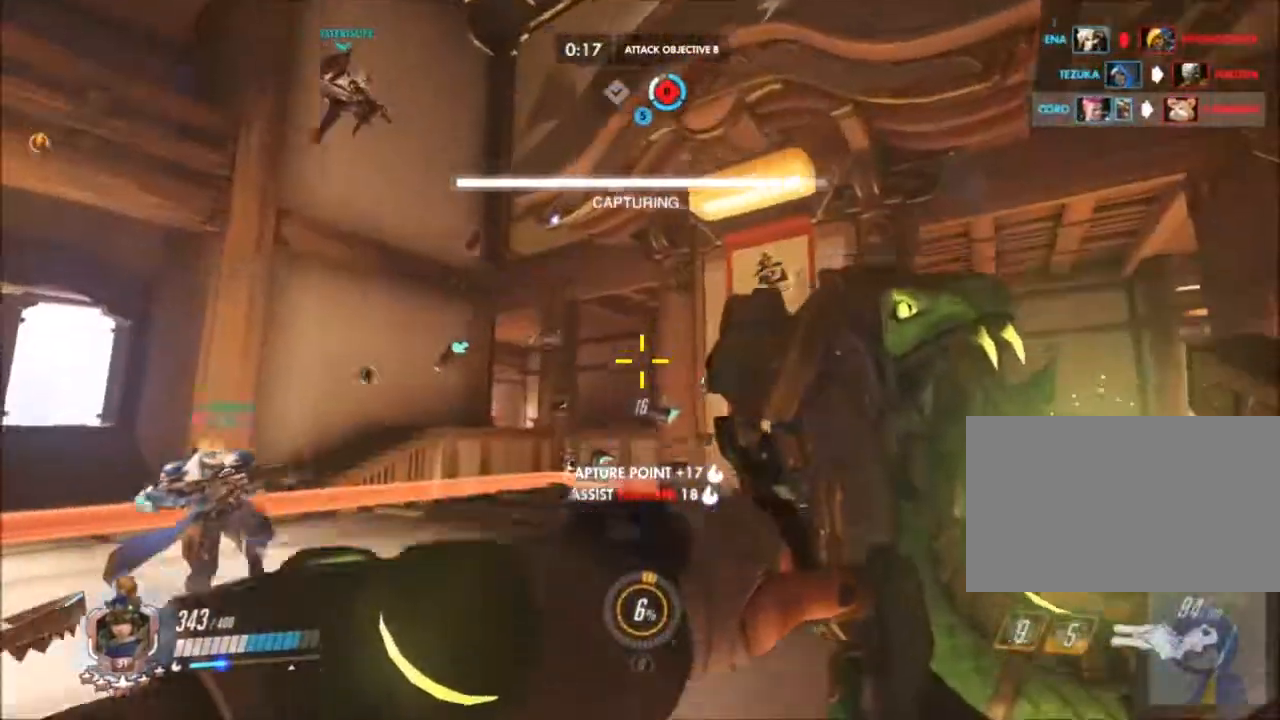
{"keys": ["a", "w"], "mouse": ["right"], "events": [[233, "mouse_right", "down"], [383, "mouse_right", "up"], [417, "mouse_right", "down"]]}
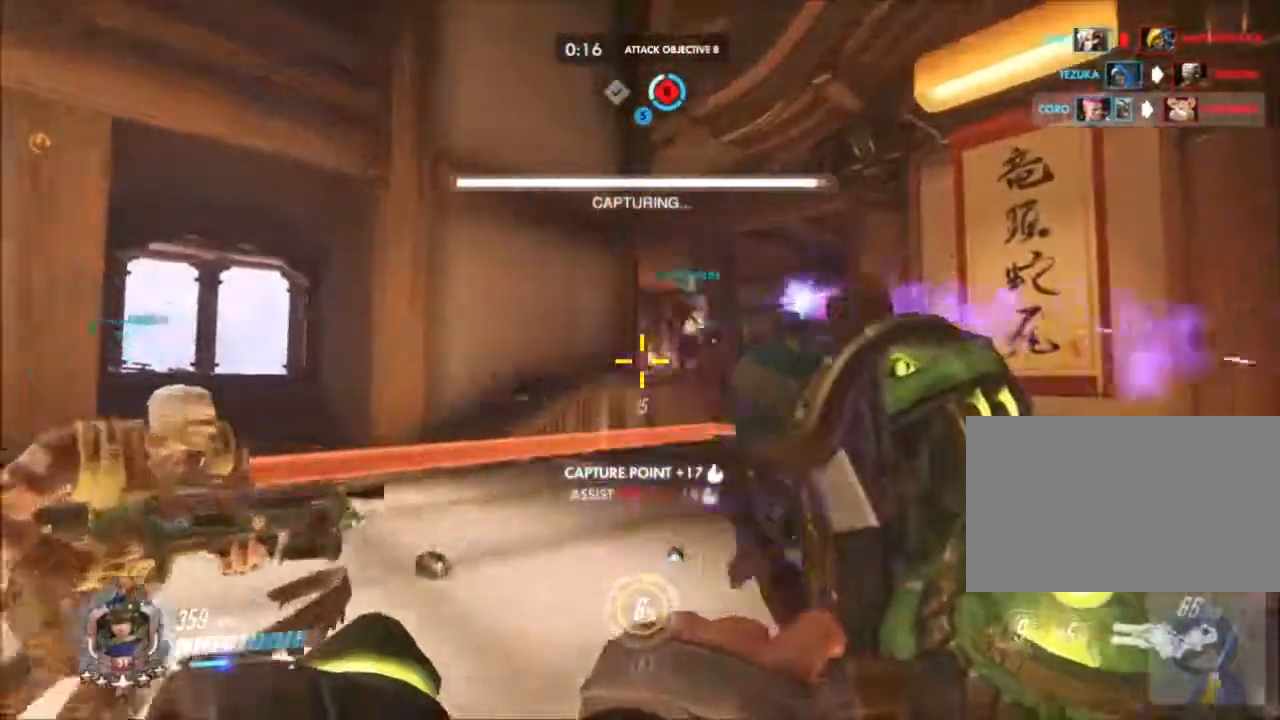
{"keys": ["w"], "mouse": [], "events": [[17, "mouse_right", "up"], [350, "mouse_right", "down"], [383, "a", "up"], [383, "mouse_right", "up"]]}
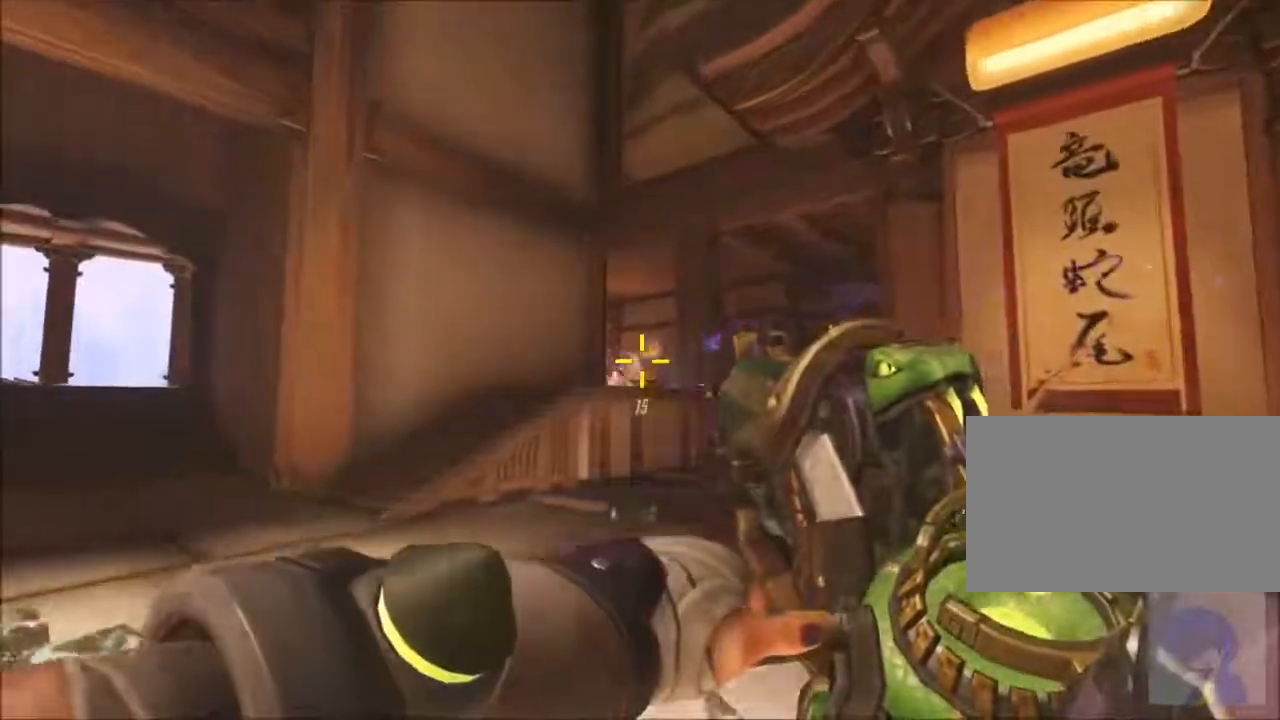
{"keys": ["w"], "mouse": [], "events": [[33, "mouse_right", "down"], [117, "mouse_right", "up"], [217, "mouse_right", "down"], [267, "mouse_right", "up"], [367, "mouse_right", "down"], [450, "mouse_right", "up"]]}
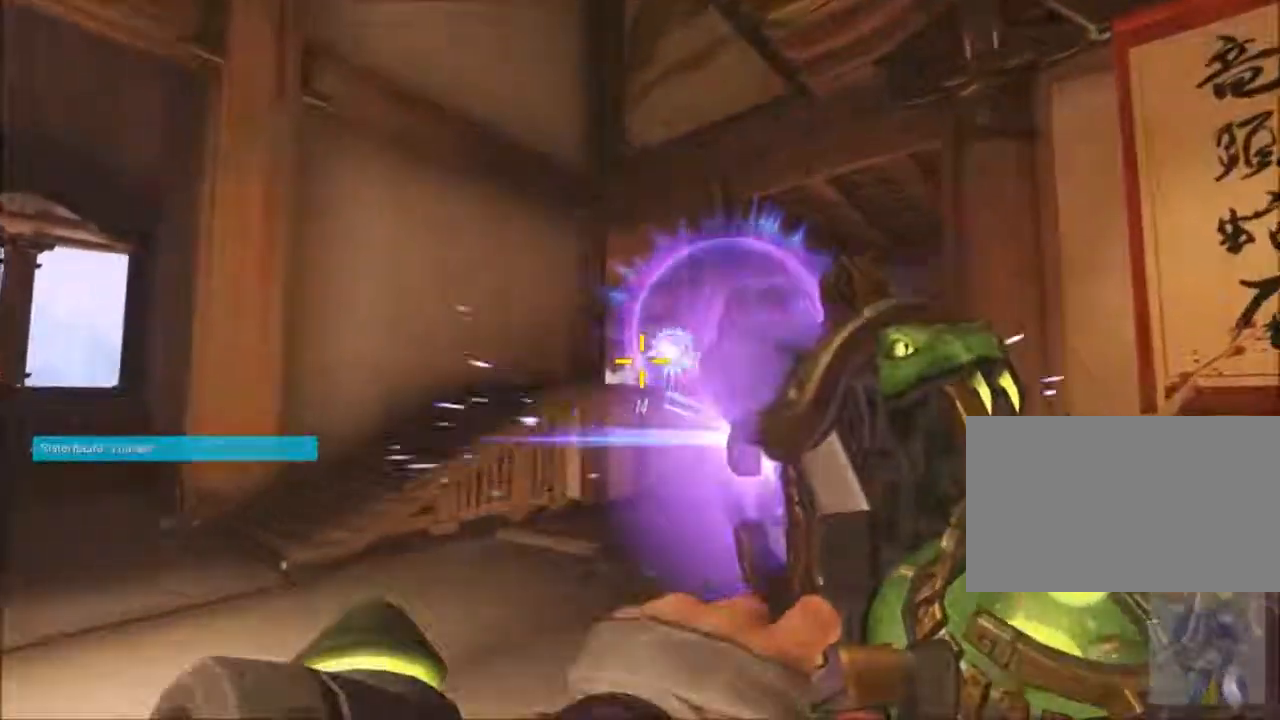
{"keys": ["w"], "mouse": [], "events": []}
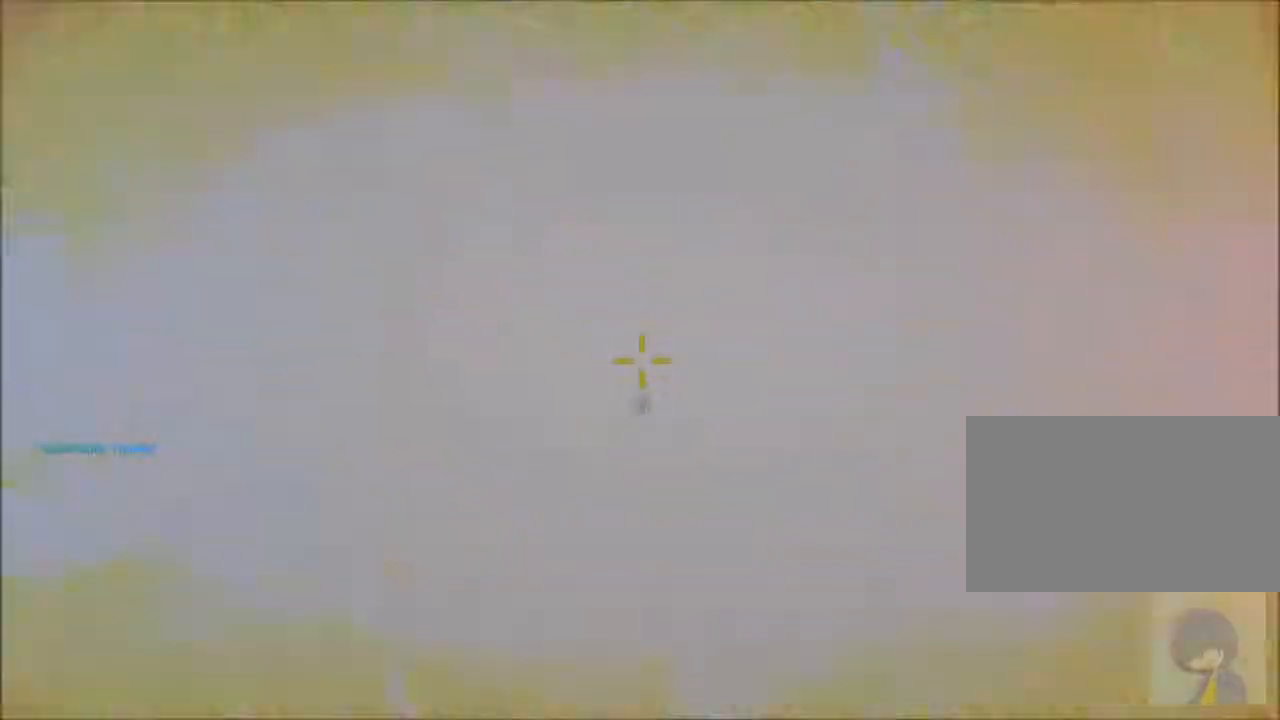
{"keys": ["s"], "mouse": [], "events": [[67, "w", "up"], [433, "s", "down"]]}
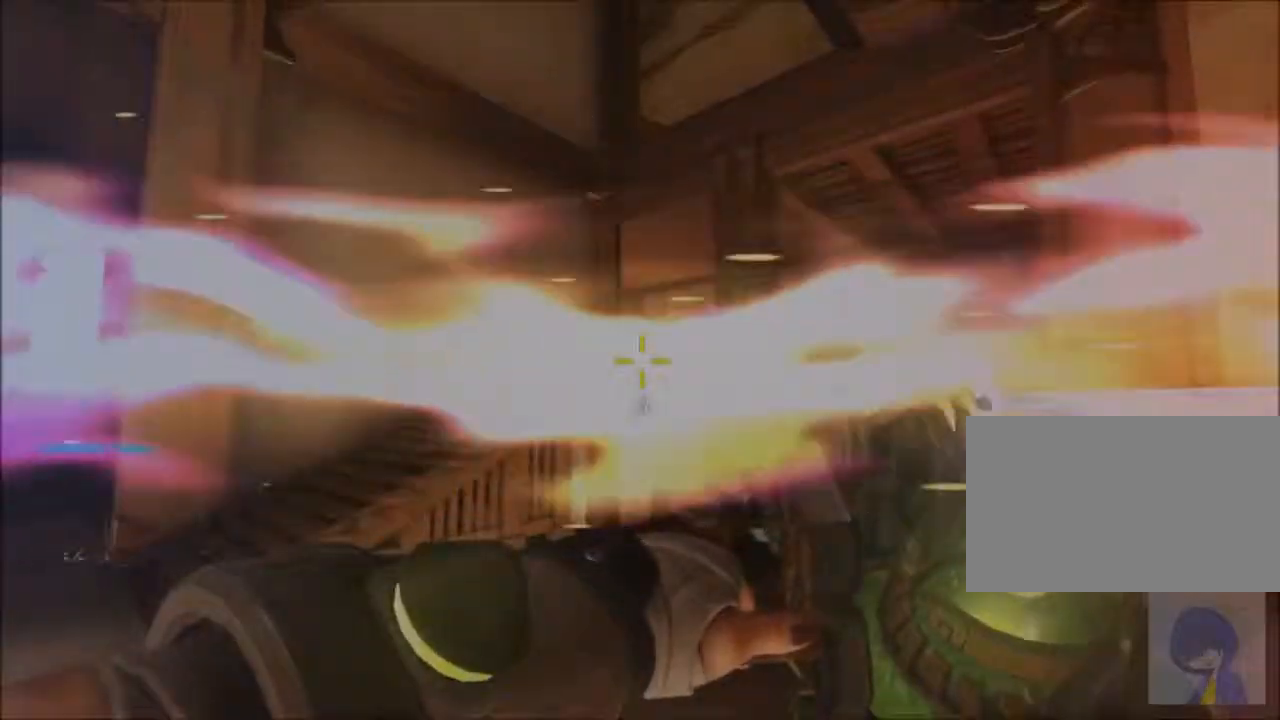
{"keys": ["a"], "mouse": [], "events": [[400, "s", "up"], [500, "a", "down"]]}
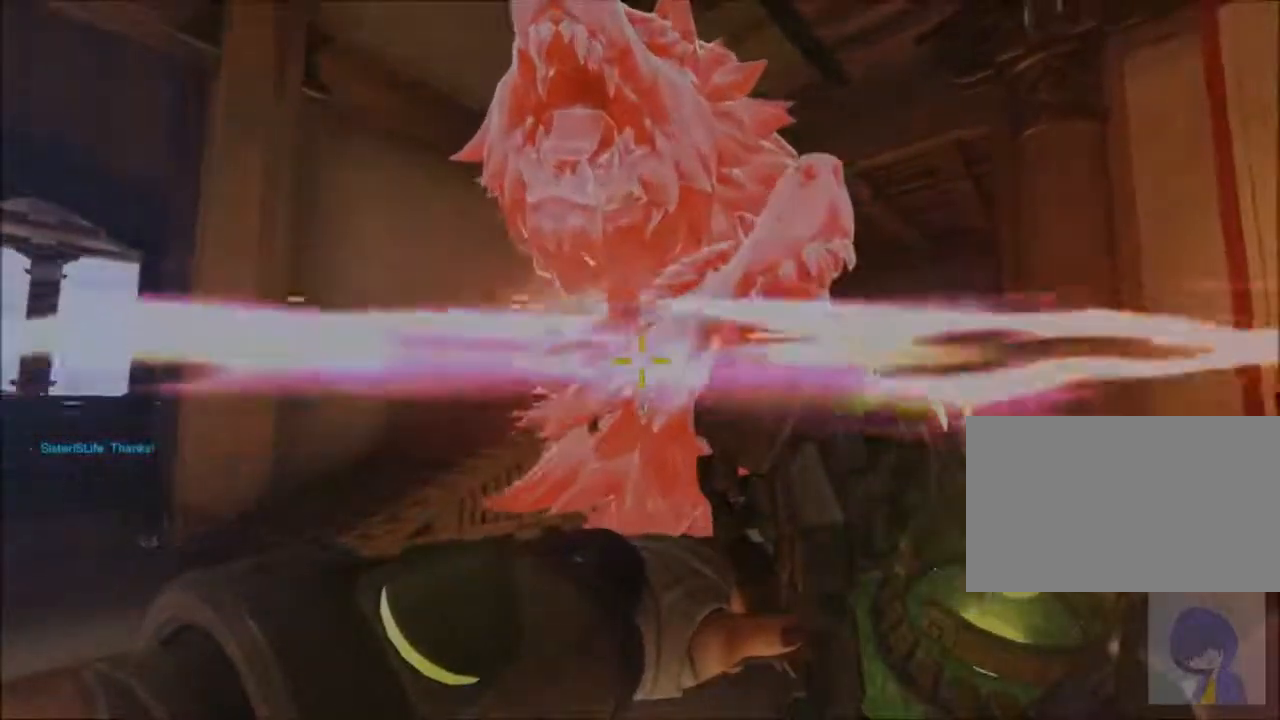
{"keys": ["a"], "mouse": ["right"], "events": [[383, "mouse_right", "down"]]}
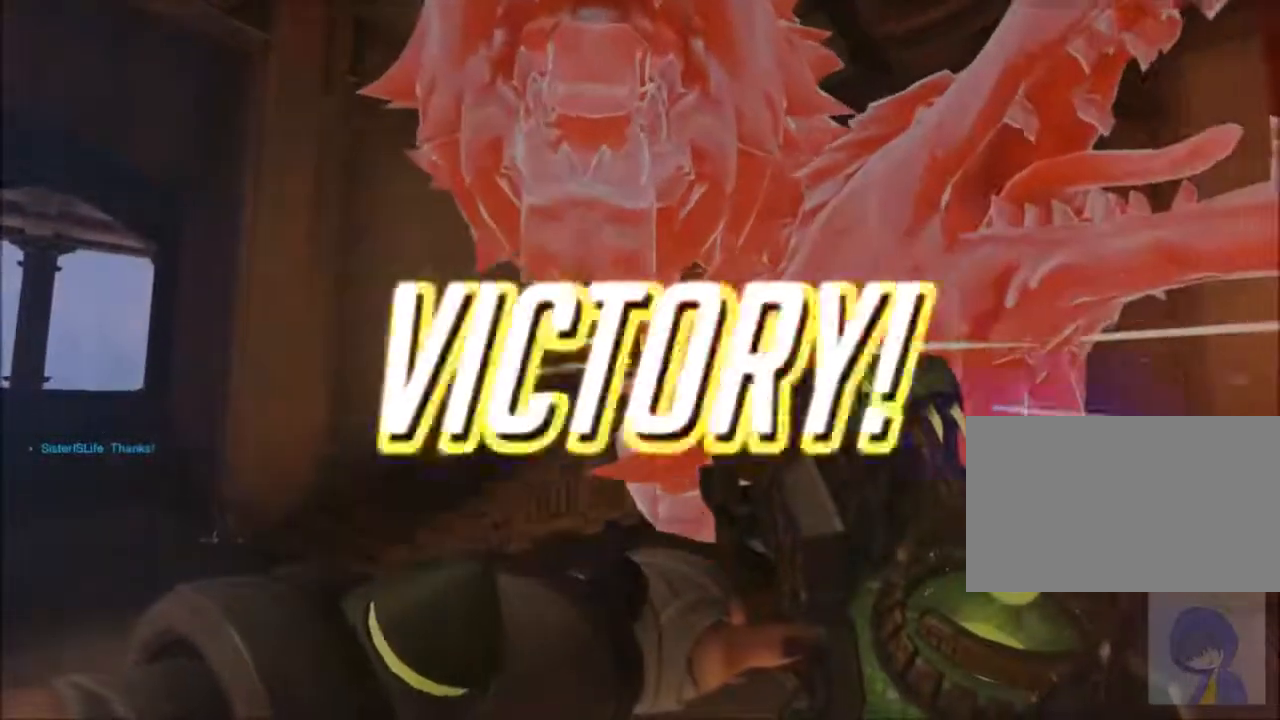
{"keys": ["a"], "mouse": [], "events": [[17, "mouse_right", "up"], [400, "mouse_right", "down"], [483, "mouse_right", "up"]]}
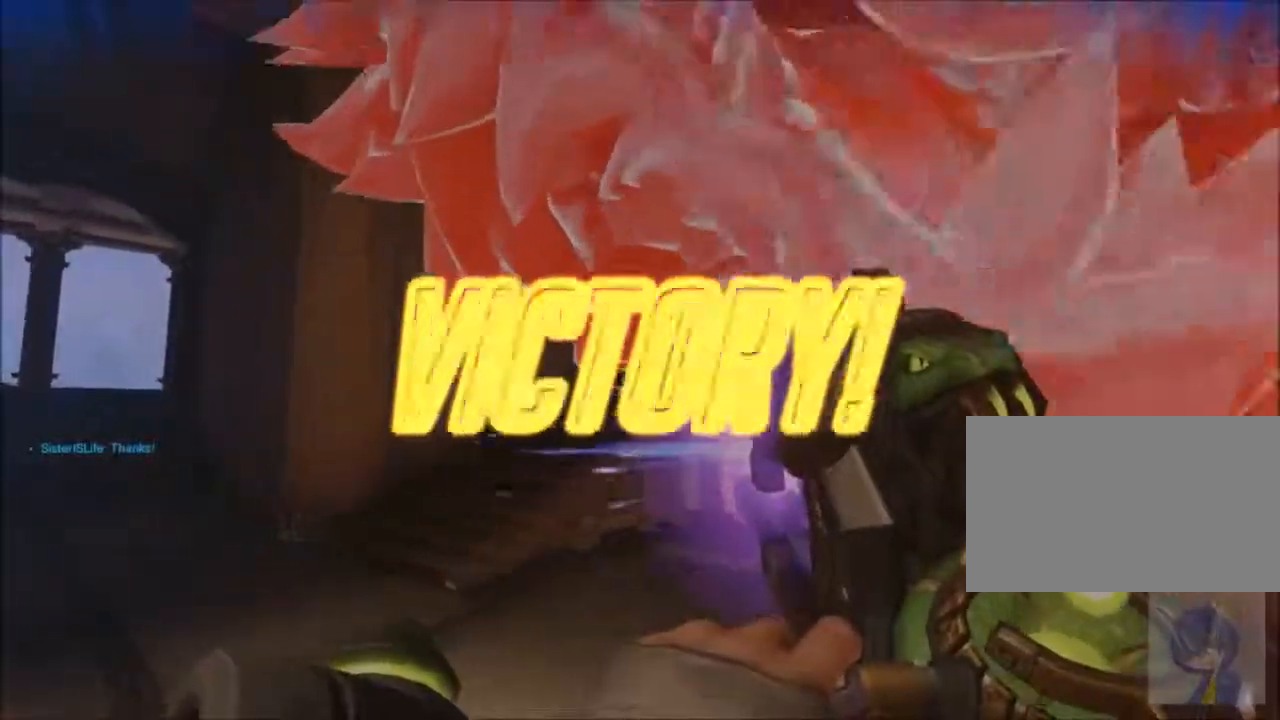
{"keys": ["a"], "mouse": [], "events": [[317, "space", "down"], [450, "space", "up"]]}